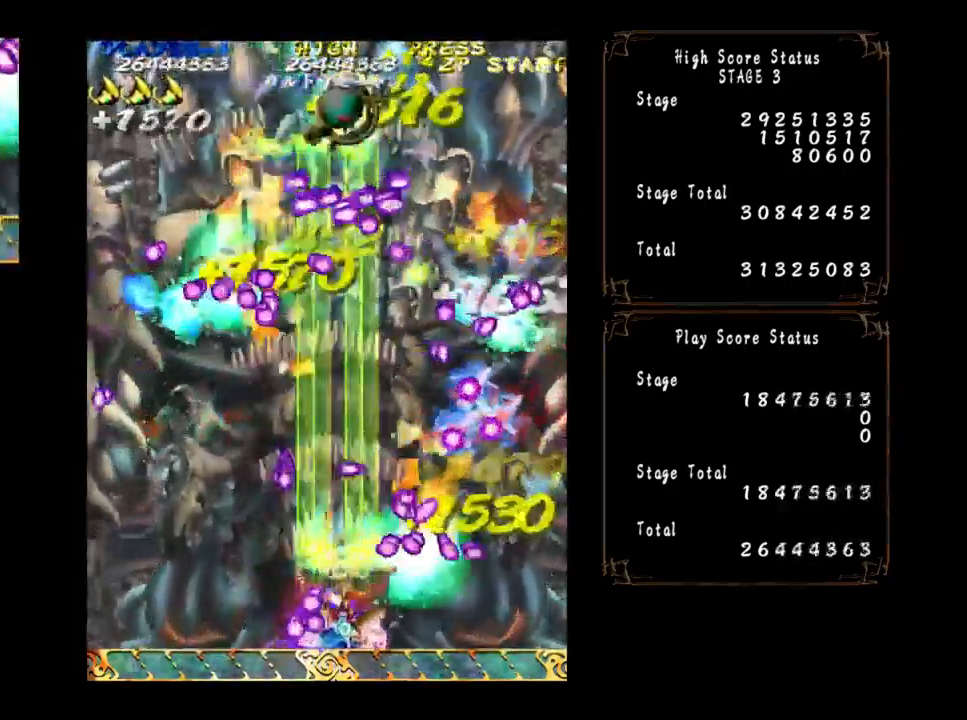
Gameplay with a controller (arcade stick); each line is a JSON object with the inputs held at the frame after it. "events" lists button and stick changes between this image and that frame as [ms after this image, input, new state], when the widget could be followed in between. Not read: L3 R3 other_buttons.
{"buttons": [], "left_stick": "right", "events": [[34, "left_stick", "center"], [133, "left_stick", "right"], [316, "left_stick", "center"], [450, "left_stick", "right"]]}
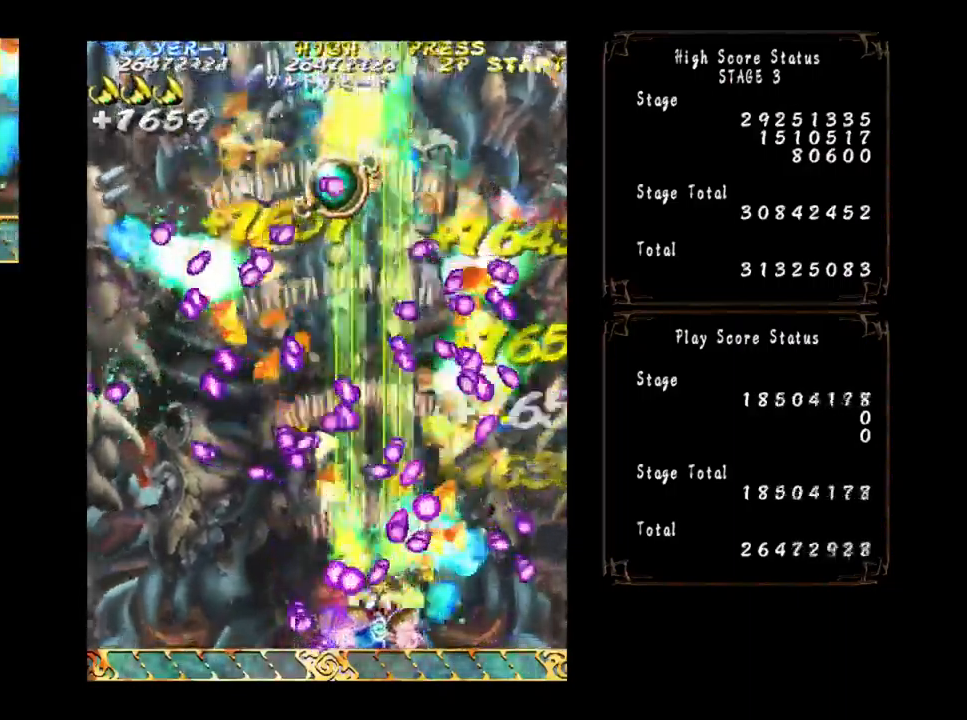
{"buttons": [], "left_stick": "center", "events": [[34, "left_stick", "center"], [167, "left_stick", "right"], [250, "left_stick", "center"], [400, "left_stick", "right"], [484, "left_stick", "center"]]}
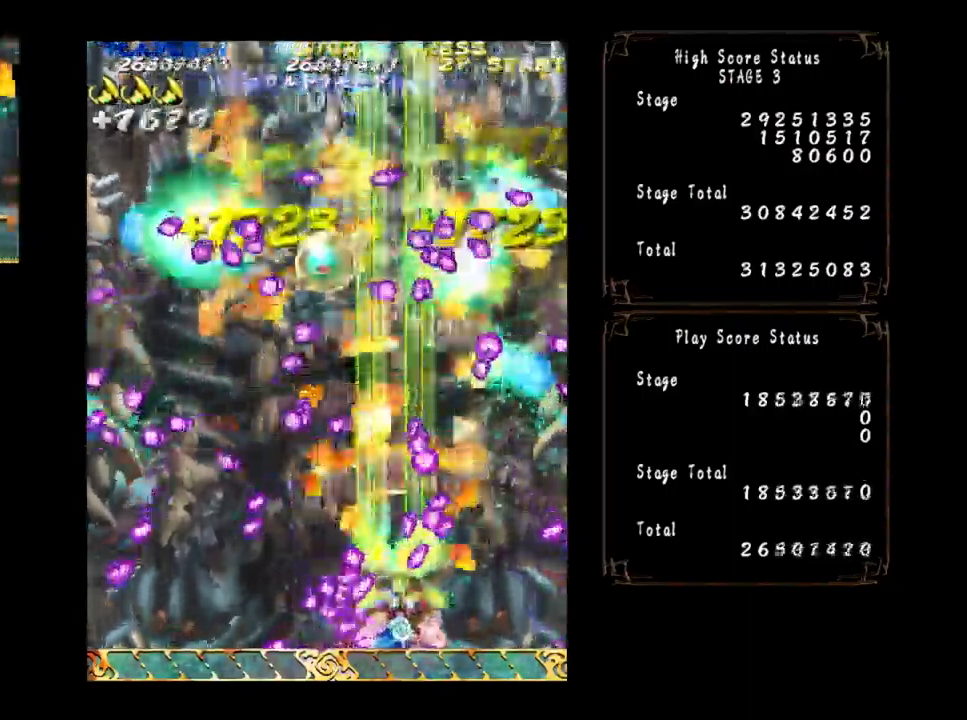
{"buttons": [], "left_stick": "center", "events": [[134, "left_stick", "right"], [250, "left_stick", "center"], [367, "left_stick", "right"], [500, "left_stick", "center"]]}
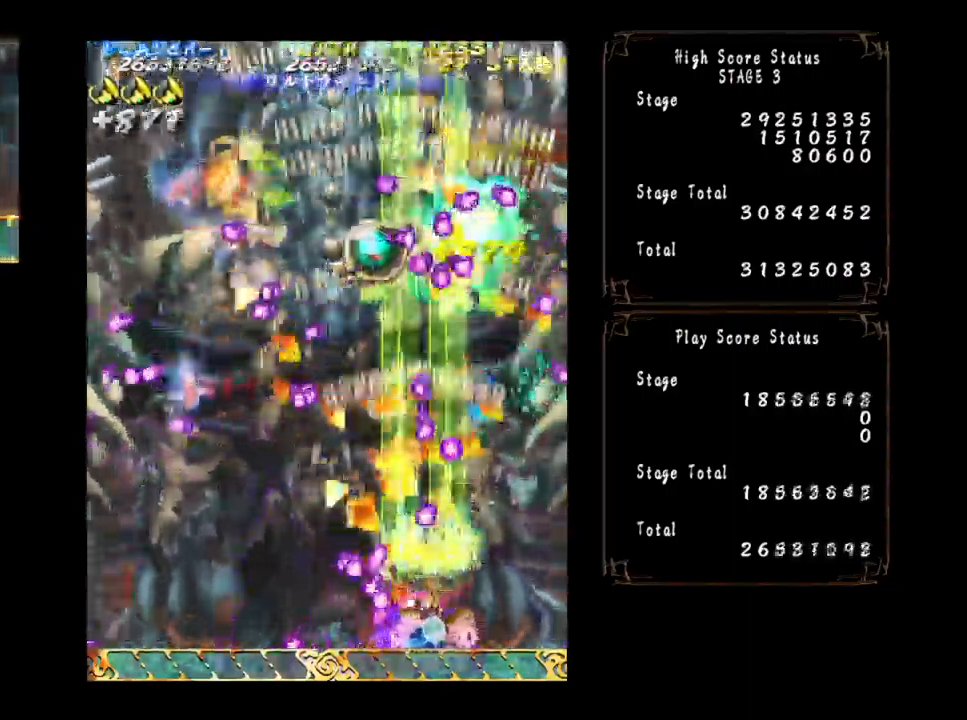
{"buttons": [], "left_stick": "center", "events": [[150, "left_stick", "right"], [234, "left_stick", "center"], [400, "left_stick", "right"], [500, "left_stick", "center"]]}
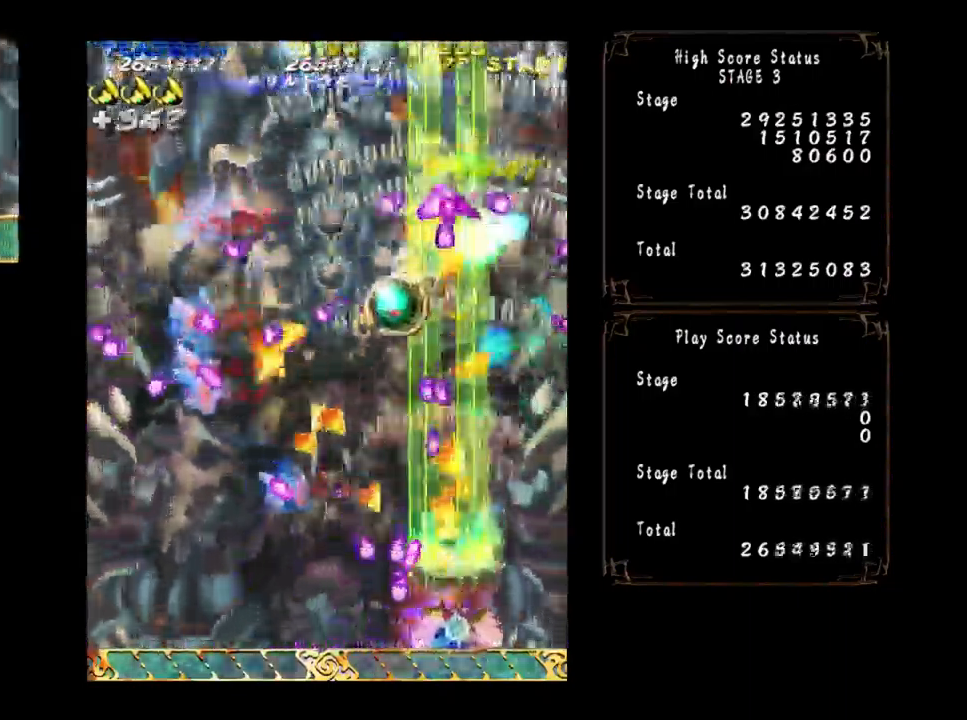
{"buttons": [], "left_stick": "down-left", "events": [[100, "left_stick", "up"], [300, "left_stick", "left"], [367, "left_stick", "down-left"]]}
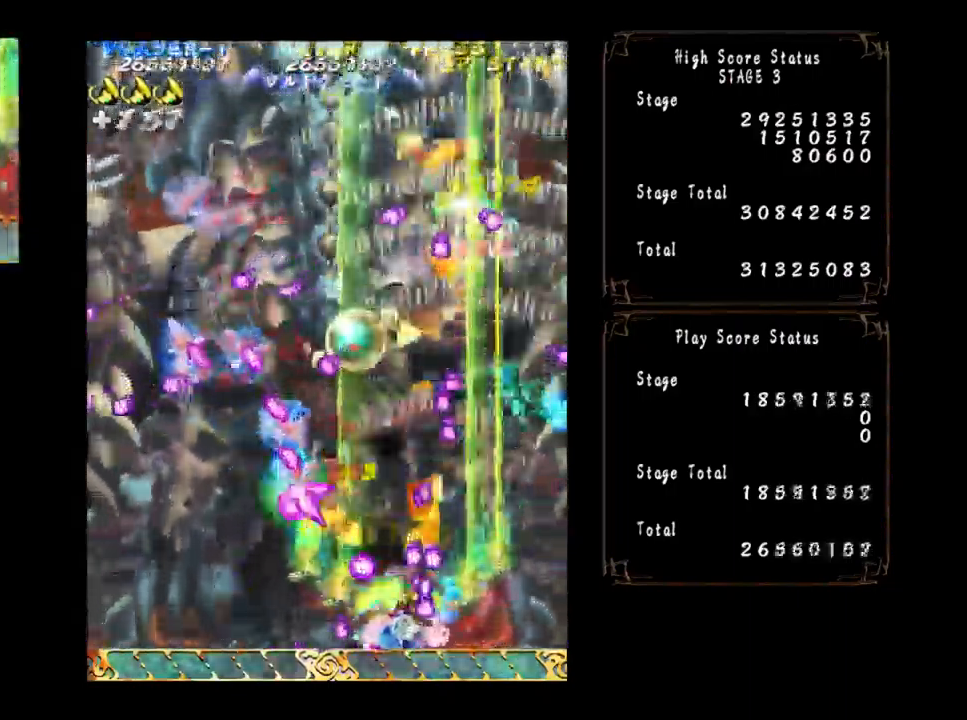
{"buttons": [], "left_stick": "left", "events": [[17, "left_stick", "left"], [284, "left_stick", "center"], [450, "left_stick", "left"]]}
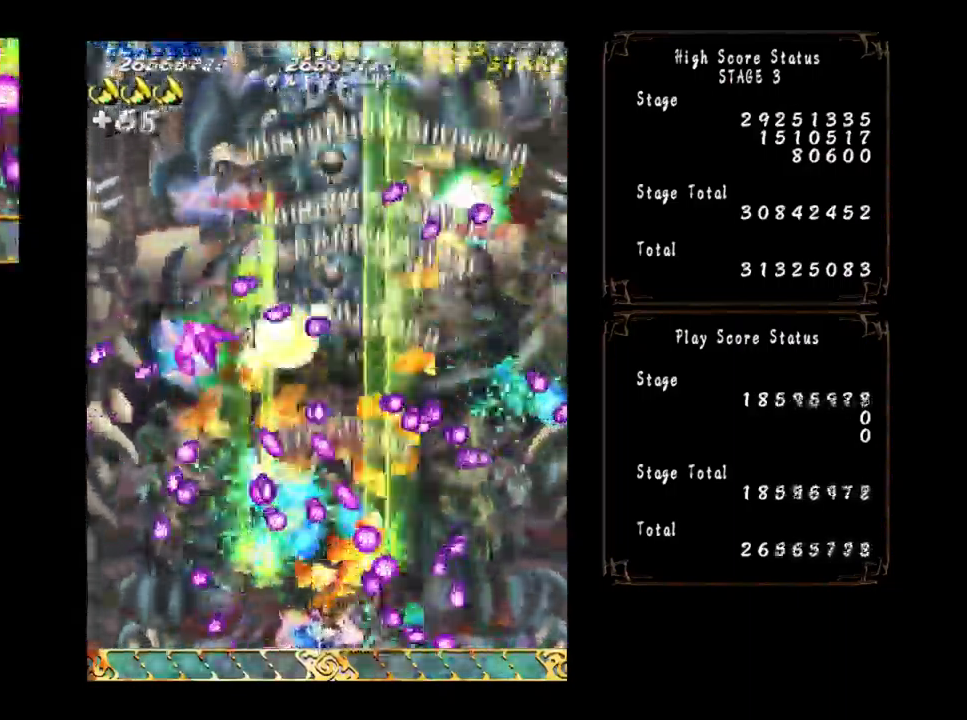
{"buttons": [], "left_stick": "left", "events": [[50, "left_stick", "center"], [217, "left_stick", "left"], [350, "left_stick", "center"], [484, "left_stick", "left"]]}
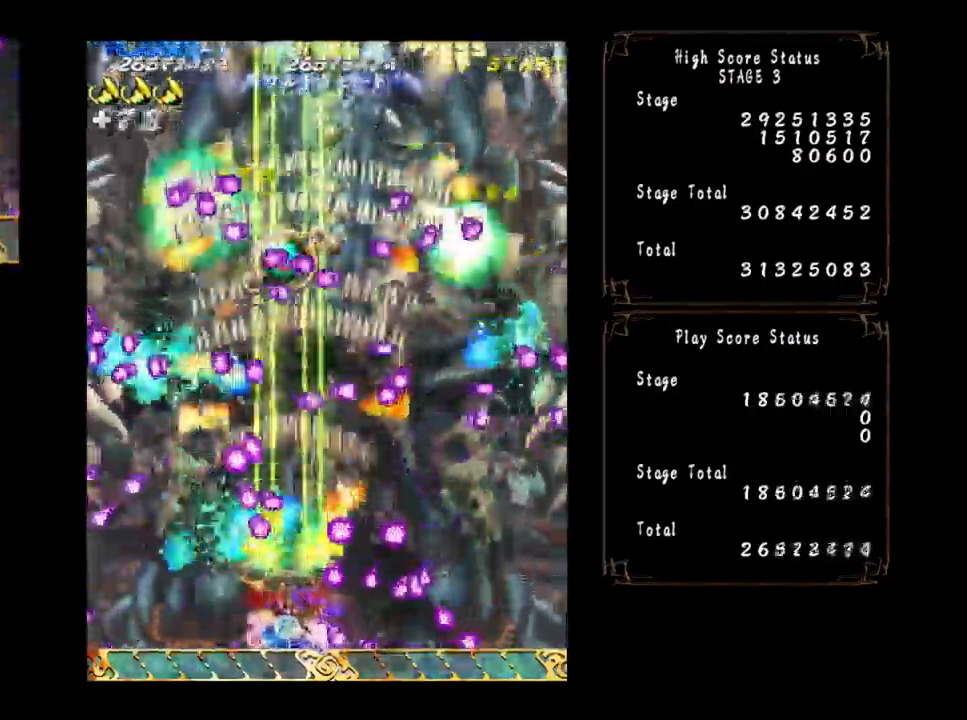
{"buttons": [], "left_stick": "center", "events": [[100, "left_stick", "center"], [234, "left_stick", "left"], [350, "left_stick", "center"]]}
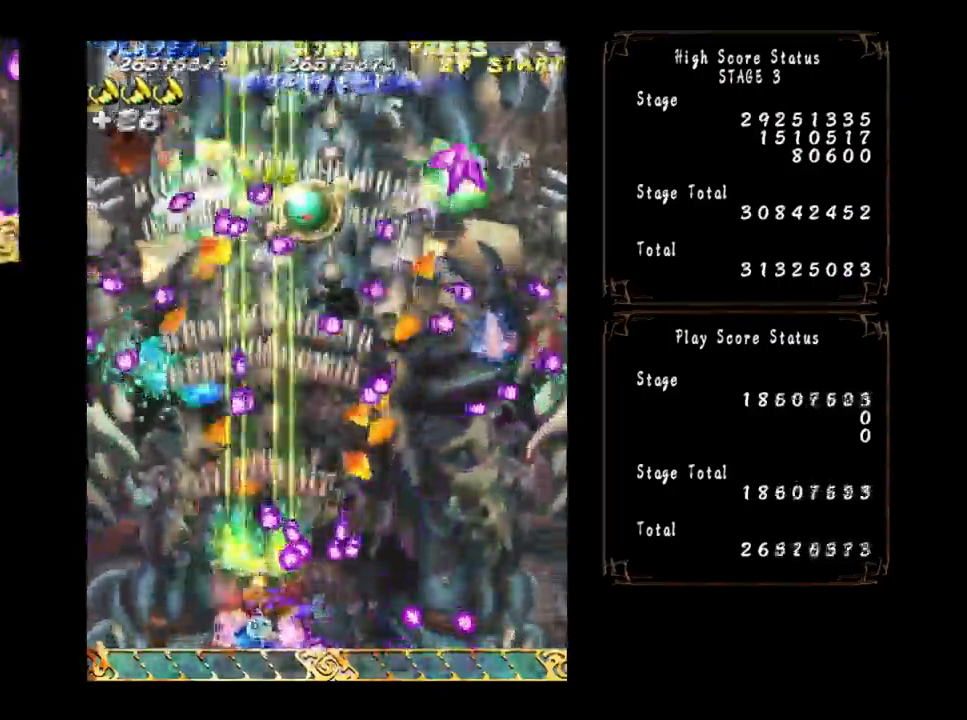
{"buttons": [], "left_stick": "center", "events": [[17, "left_stick", "left"], [117, "left_stick", "center"], [334, "left_stick", "left"], [417, "left_stick", "center"]]}
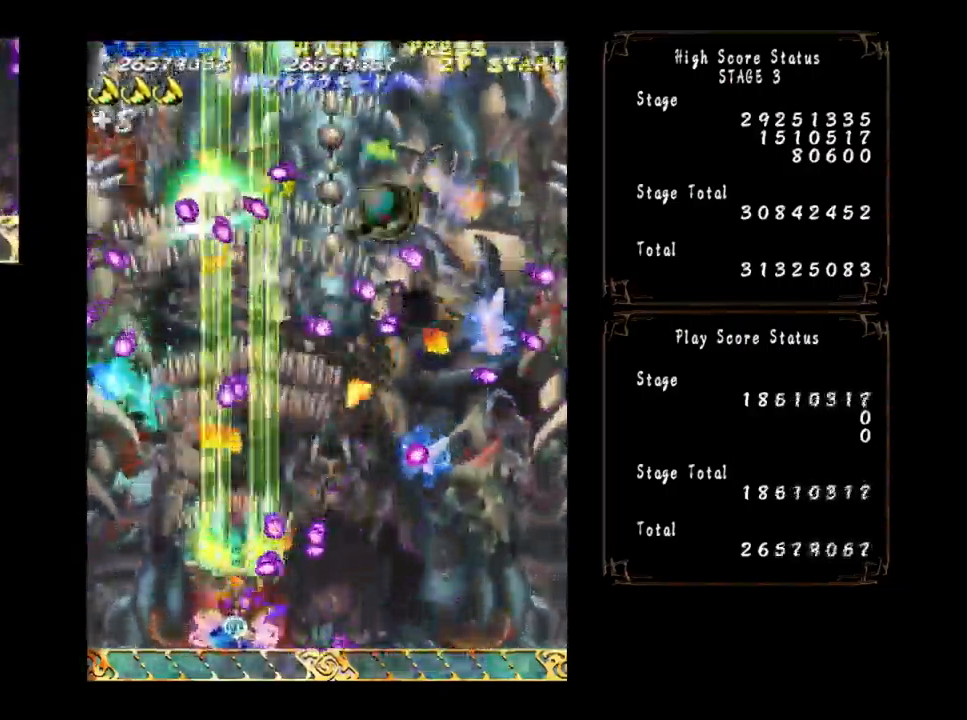
{"buttons": [], "left_stick": "right", "events": [[117, "left_stick", "left"], [200, "left_stick", "center"], [317, "left_stick", "right"]]}
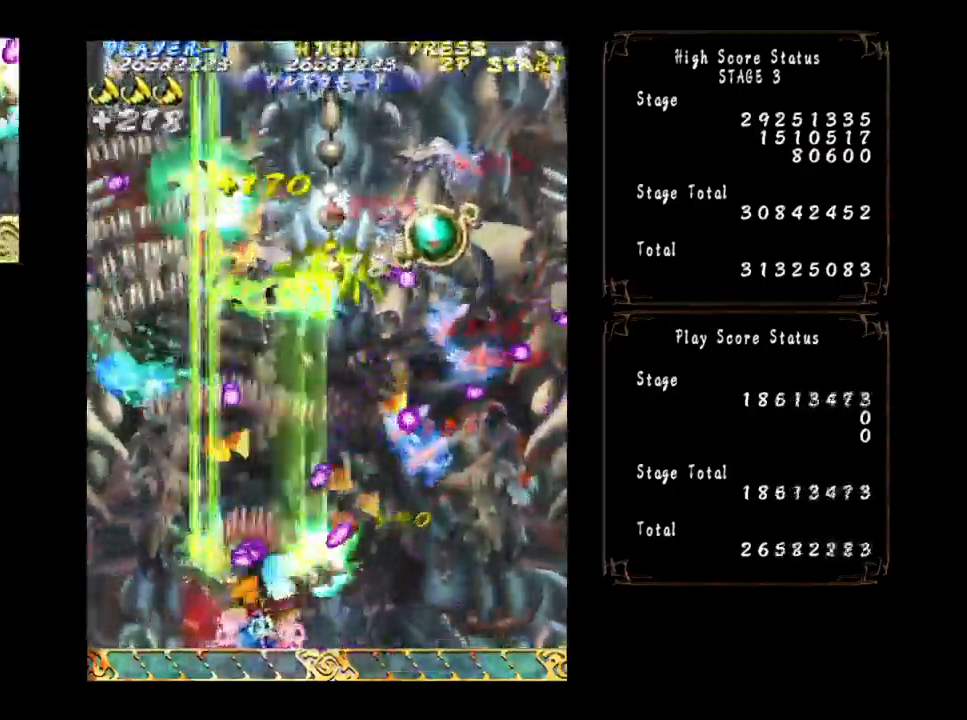
{"buttons": [], "left_stick": "center", "events": [[251, "left_stick", "center"], [384, "left_stick", "right"], [484, "left_stick", "center"]]}
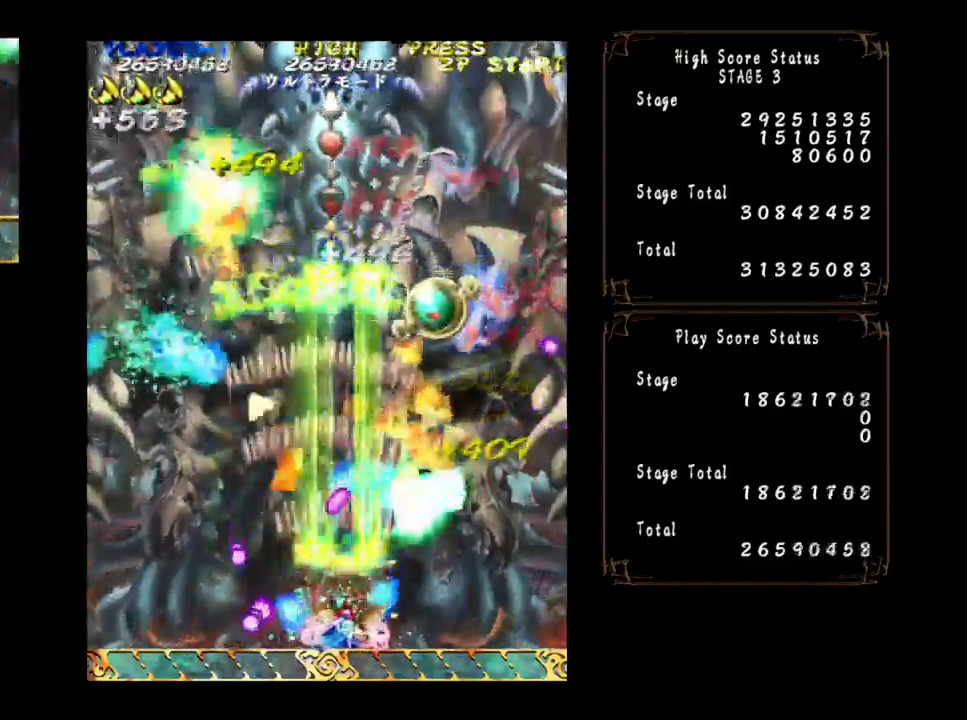
{"buttons": [], "left_stick": "center", "events": [[100, "left_stick", "right"], [200, "left_stick", "center"], [317, "left_stick", "right"], [400, "left_stick", "center"]]}
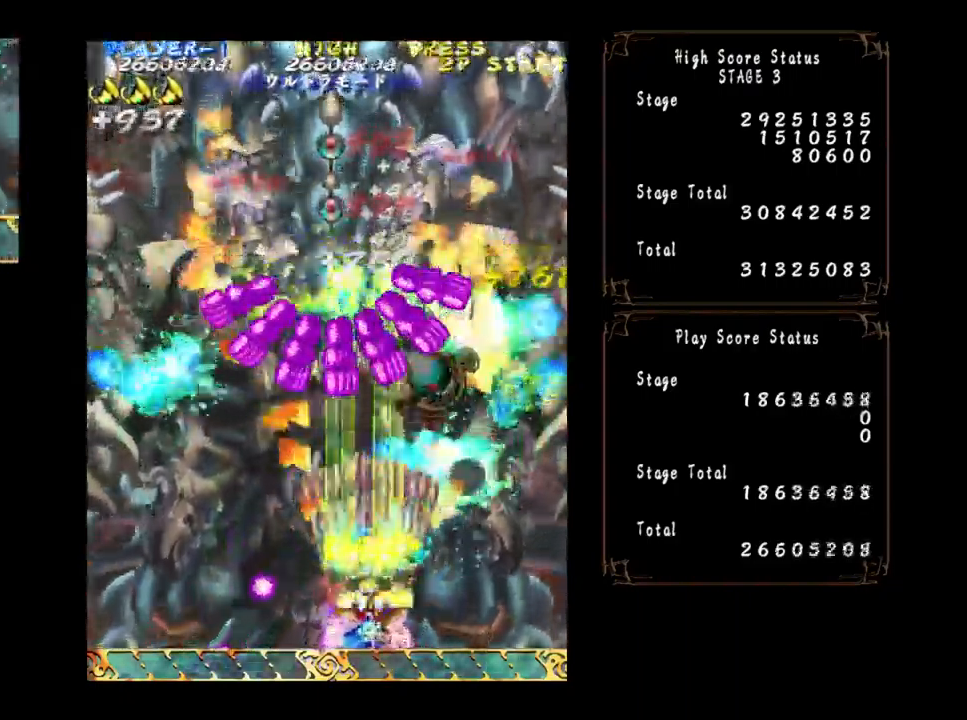
{"buttons": [], "left_stick": "right", "events": [[317, "left_stick", "right"]]}
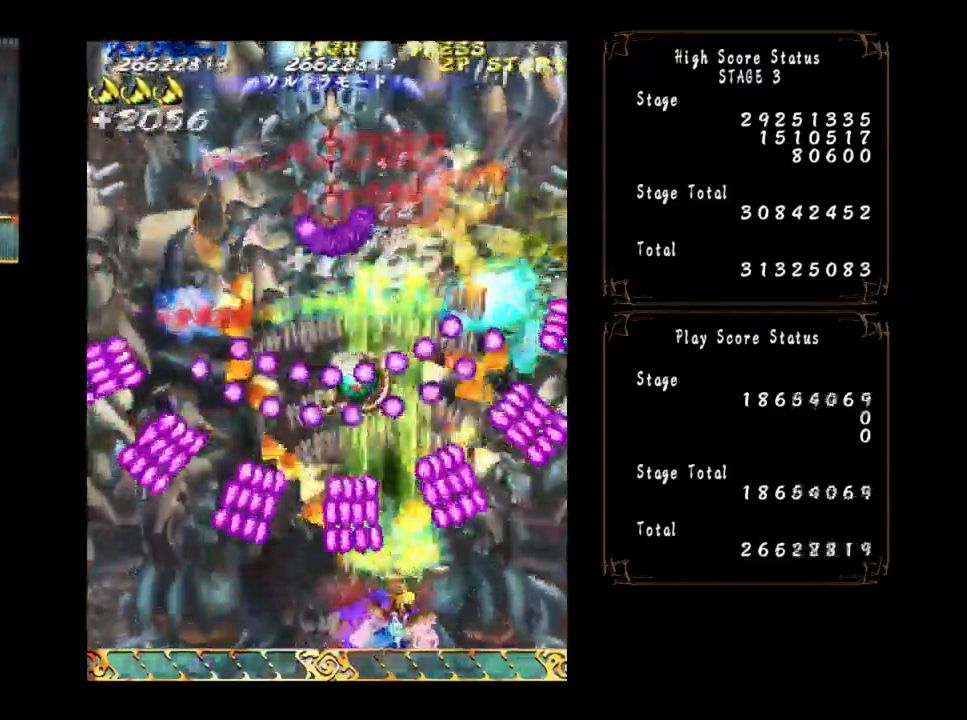
{"buttons": [], "left_stick": "center", "events": [[17, "left_stick", "center"], [250, "left_stick", "right"], [317, "left_stick", "center"]]}
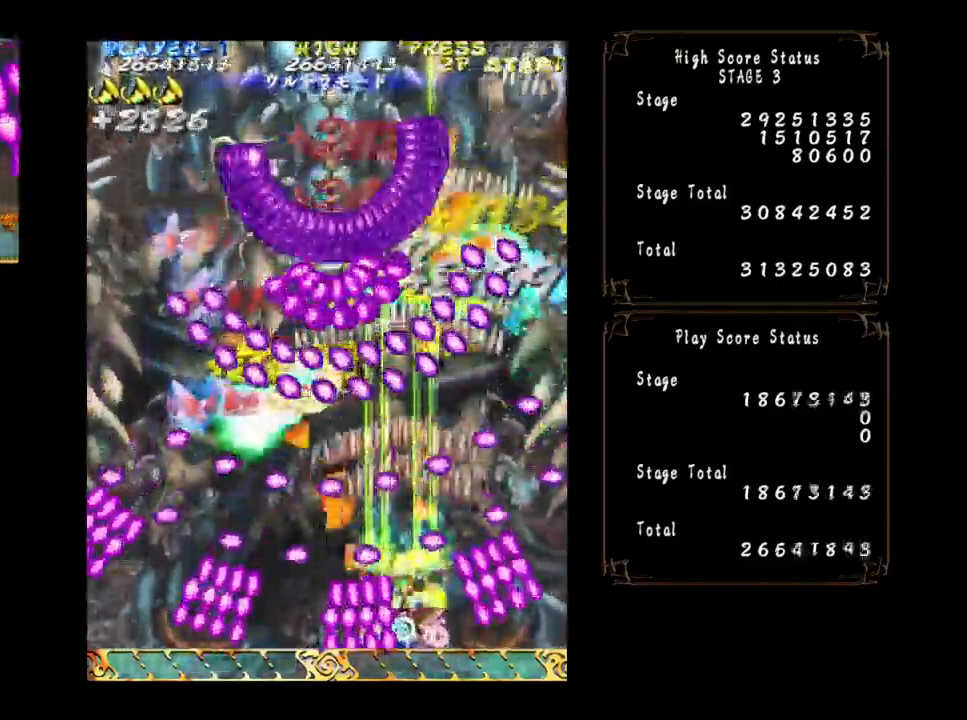
{"buttons": [], "left_stick": "center", "events": [[267, "left_stick", "left"], [433, "left_stick", "center"]]}
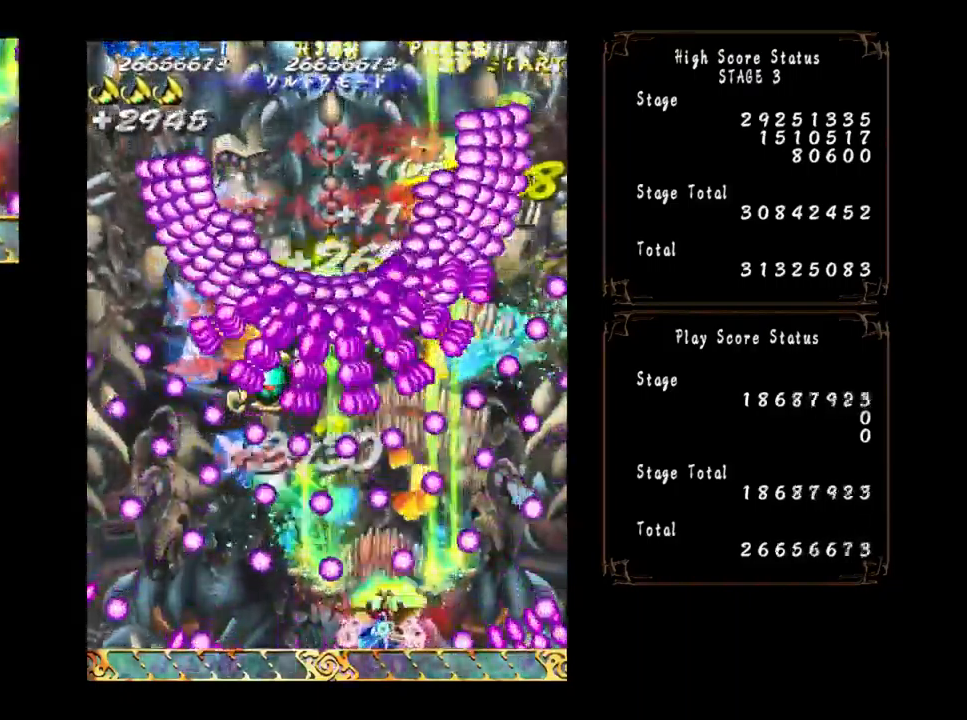
{"buttons": [], "left_stick": "center", "events": [[67, "left_stick", "left"], [233, "left_stick", "center"]]}
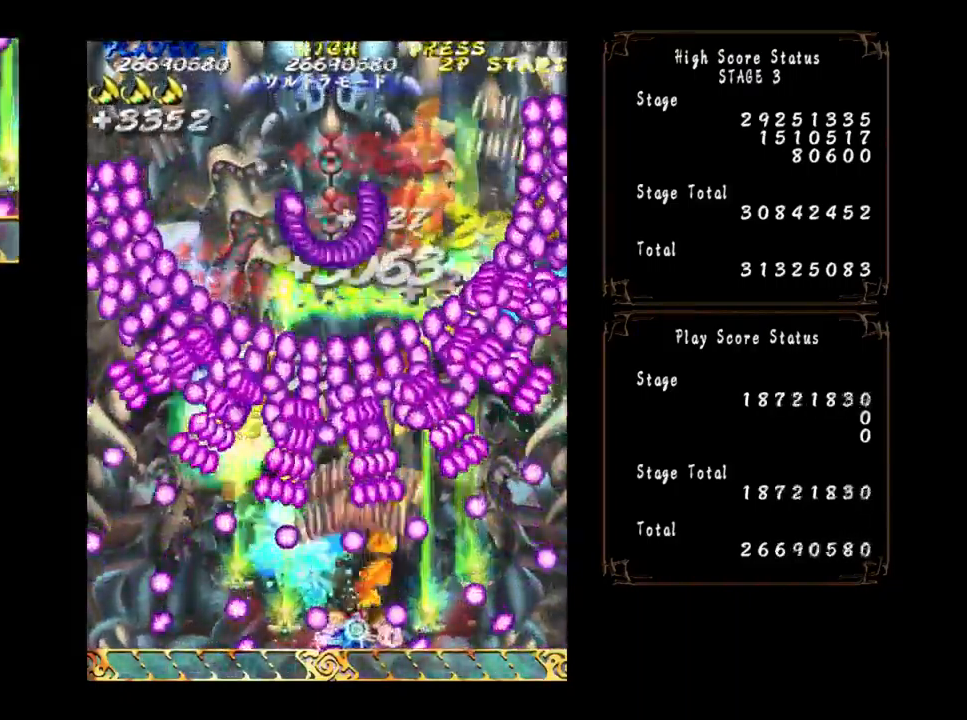
{"buttons": [], "left_stick": "right", "events": [[17, "left_stick", "left"], [217, "left_stick", "center"], [500, "left_stick", "right"]]}
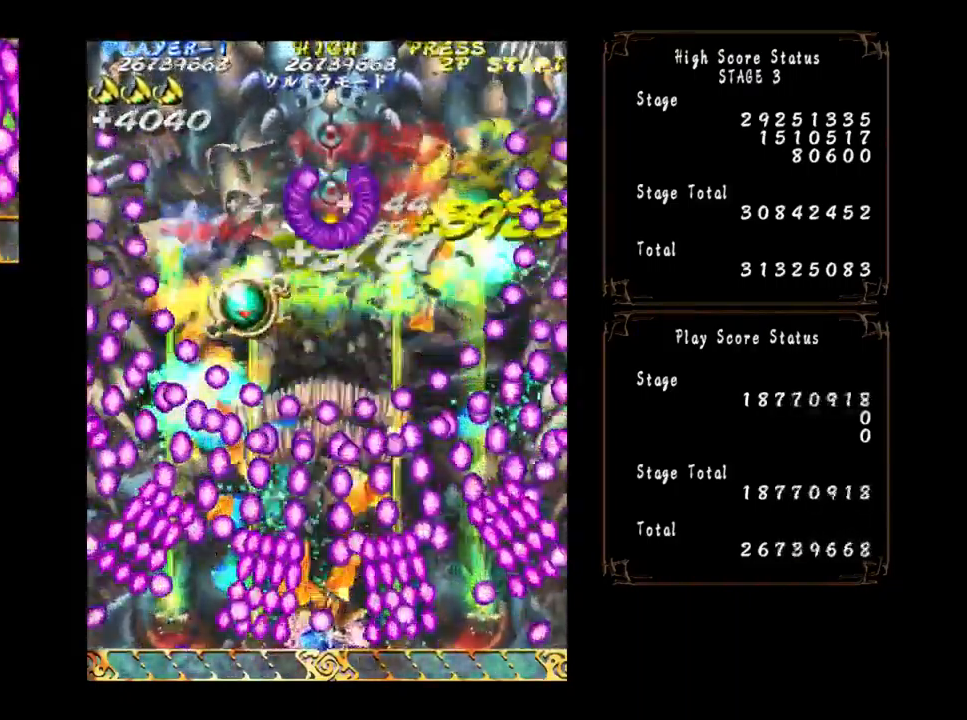
{"buttons": [], "left_stick": "center", "events": [[150, "left_stick", "left"], [283, "left_stick", "center"]]}
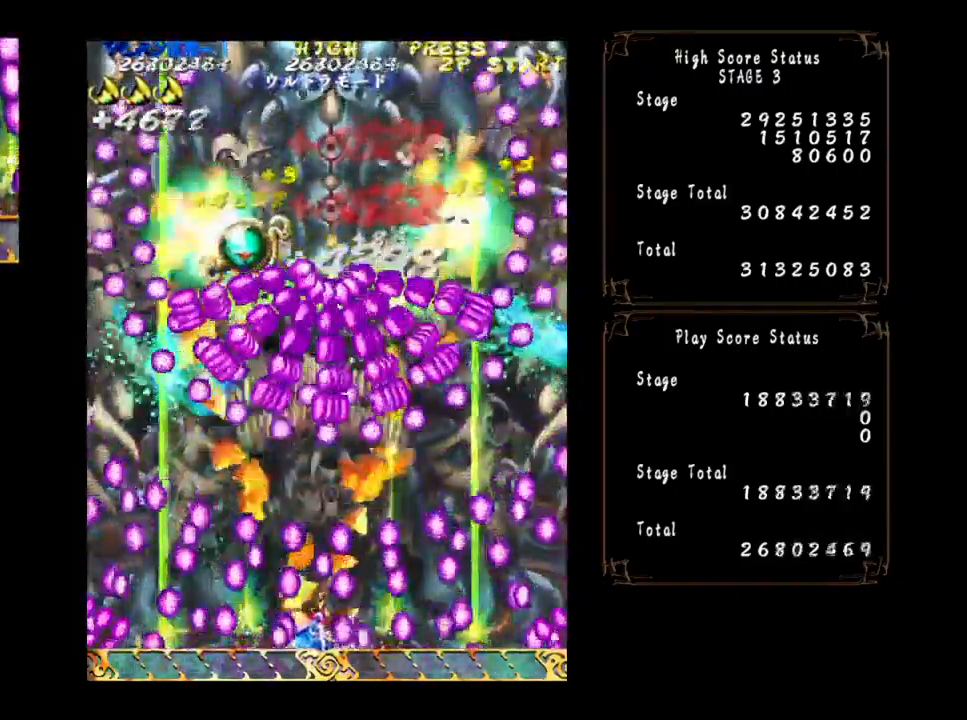
{"buttons": [], "left_stick": "left", "events": [[150, "left_stick", "left"], [283, "left_stick", "center"], [367, "left_stick", "down-right"], [500, "left_stick", "left"]]}
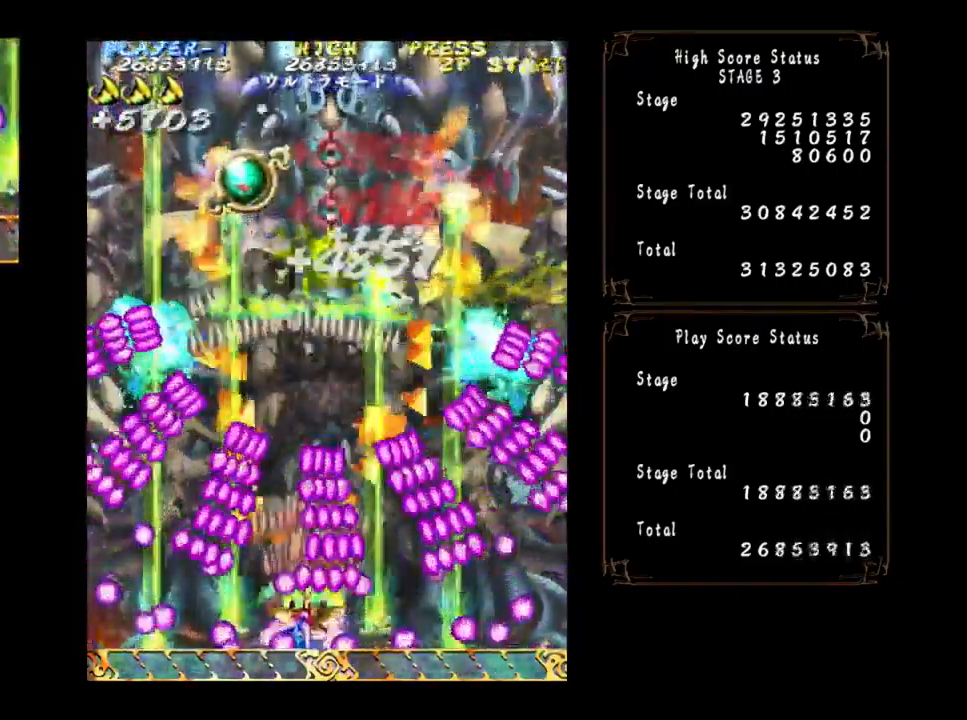
{"buttons": [], "left_stick": "center", "events": [[250, "left_stick", "center"]]}
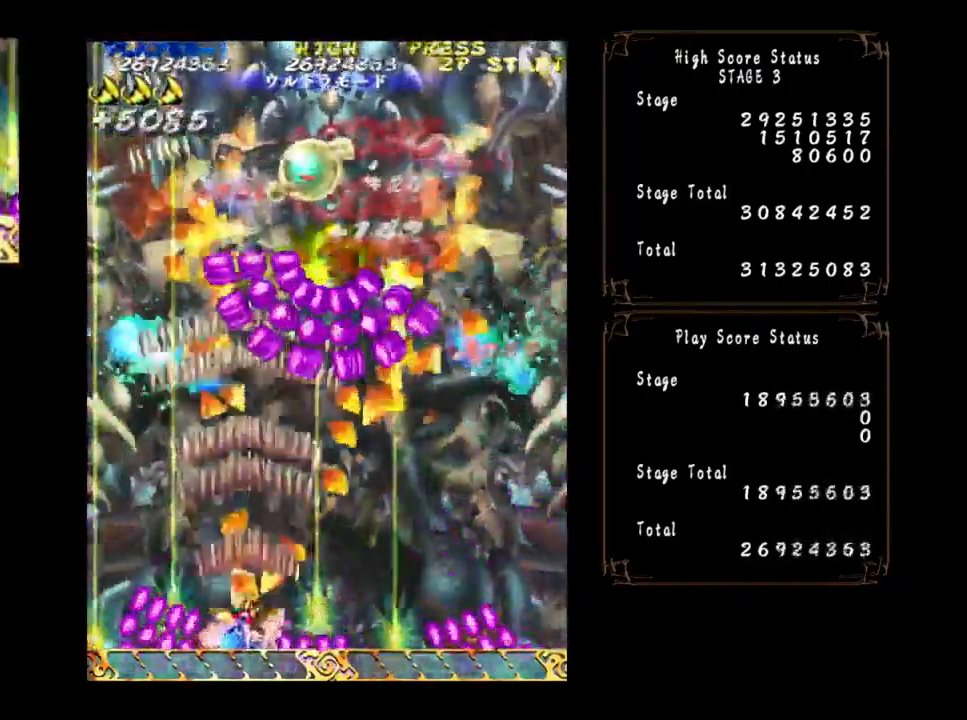
{"buttons": [], "left_stick": "right", "events": [[67, "left_stick", "up"], [150, "left_stick", "right"], [217, "left_stick", "down-right"], [384, "left_stick", "center"], [484, "left_stick", "right"]]}
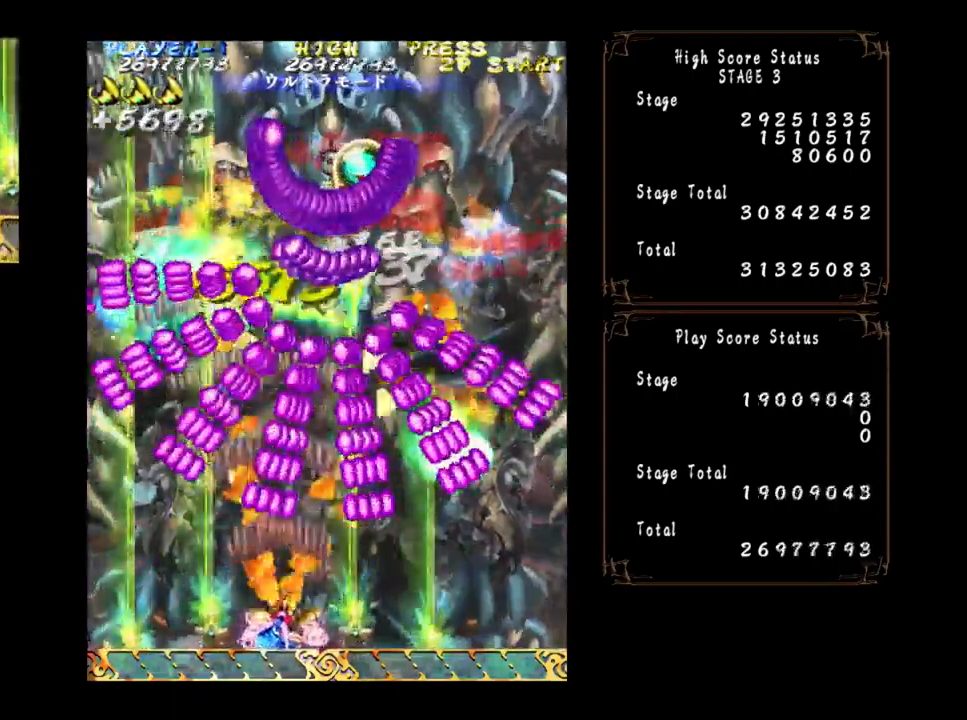
{"buttons": [], "left_stick": "center", "events": [[200, "left_stick", "center"]]}
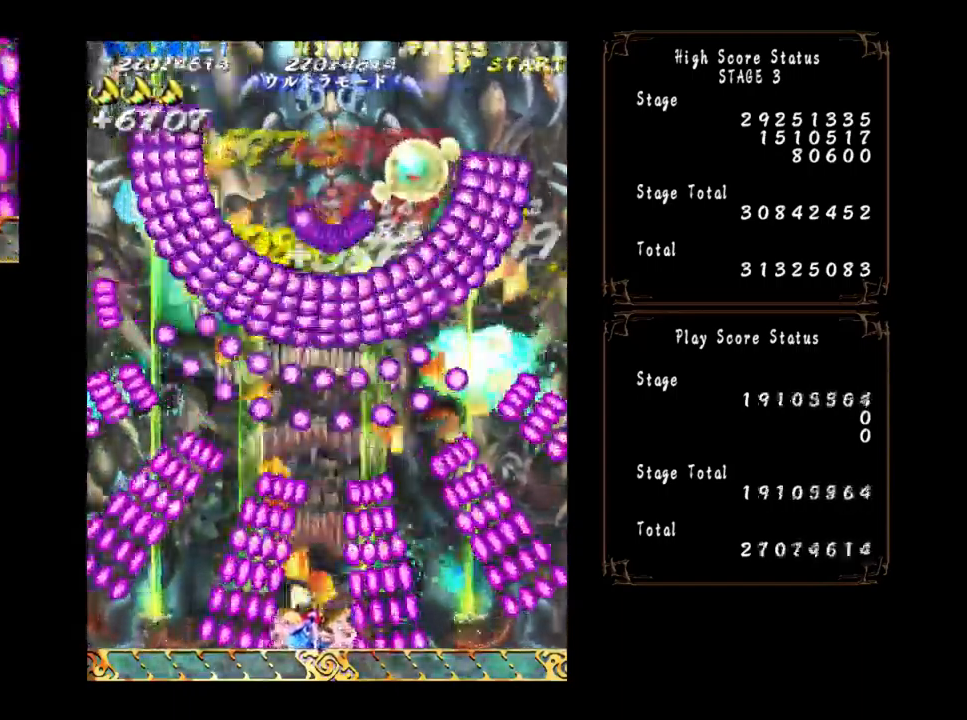
{"buttons": [], "left_stick": "center", "events": []}
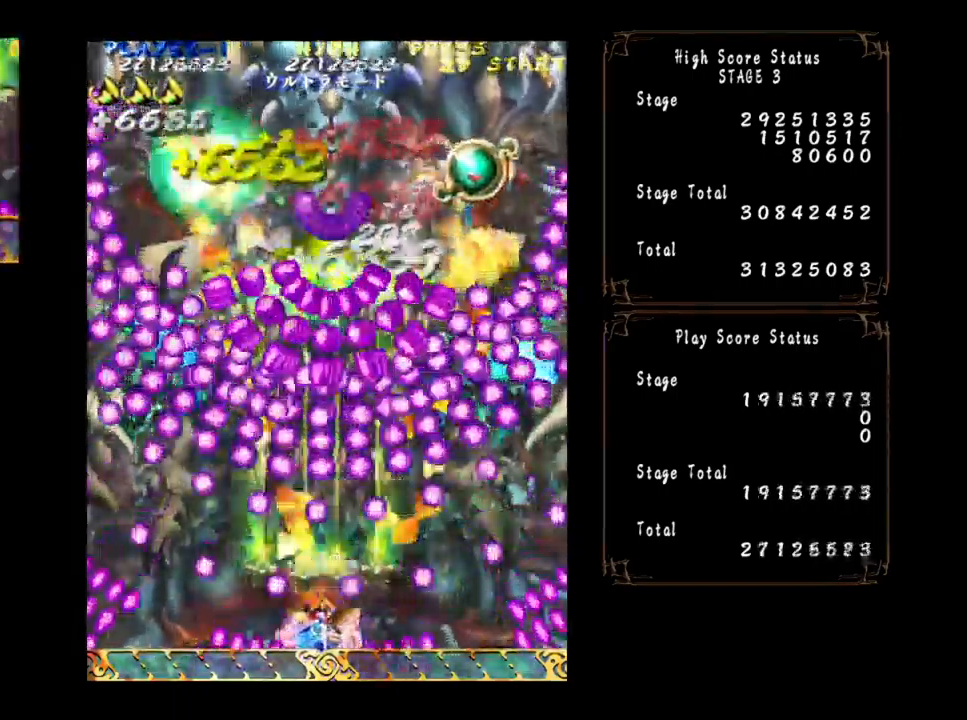
{"buttons": [], "left_stick": "right", "events": [[67, "left_stick", "right"], [250, "left_stick", "center"], [450, "left_stick", "right"]]}
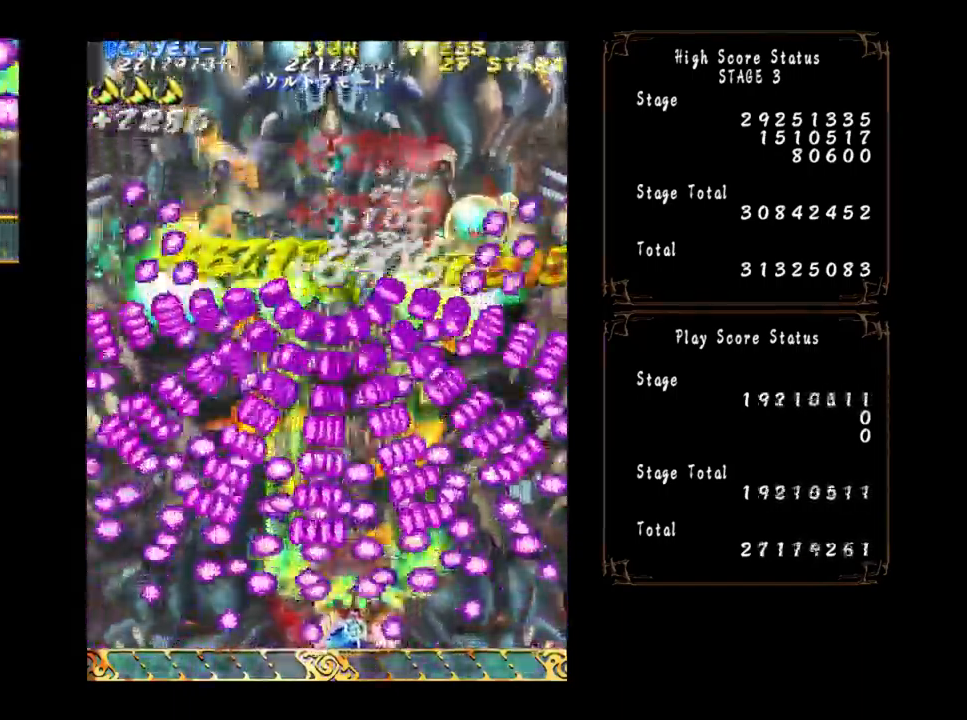
{"buttons": [], "left_stick": "center", "events": [[34, "left_stick", "center"], [350, "left_stick", "right"], [467, "left_stick", "center"]]}
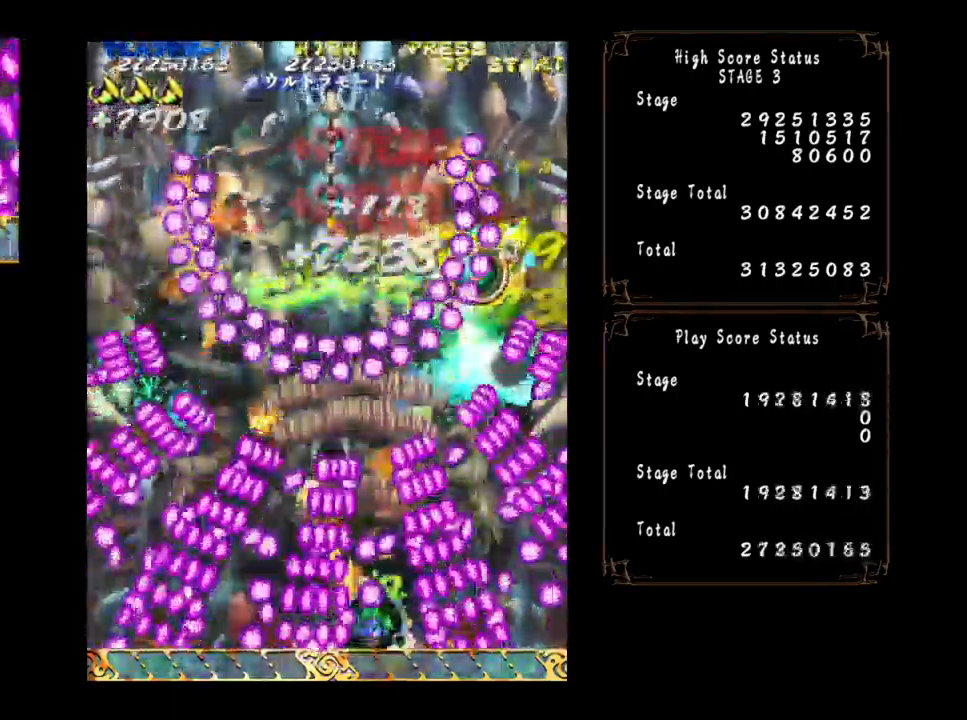
{"buttons": [], "left_stick": "center", "events": []}
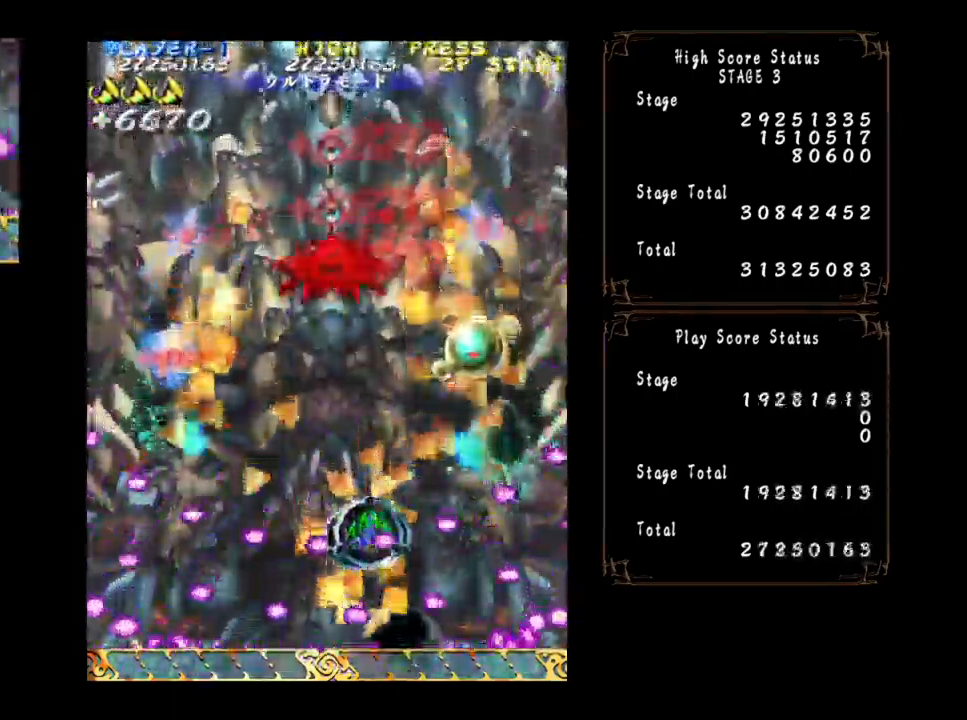
{"buttons": [], "left_stick": "center", "events": []}
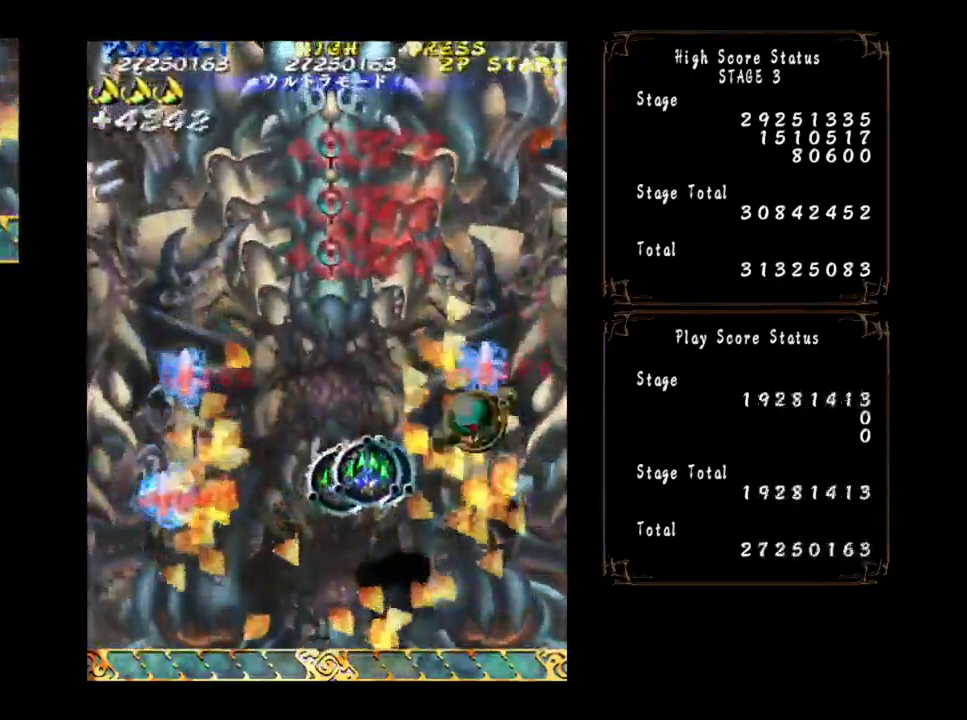
{"buttons": [], "left_stick": "up-right", "events": [[167, "left_stick", "up"], [500, "left_stick", "up-right"]]}
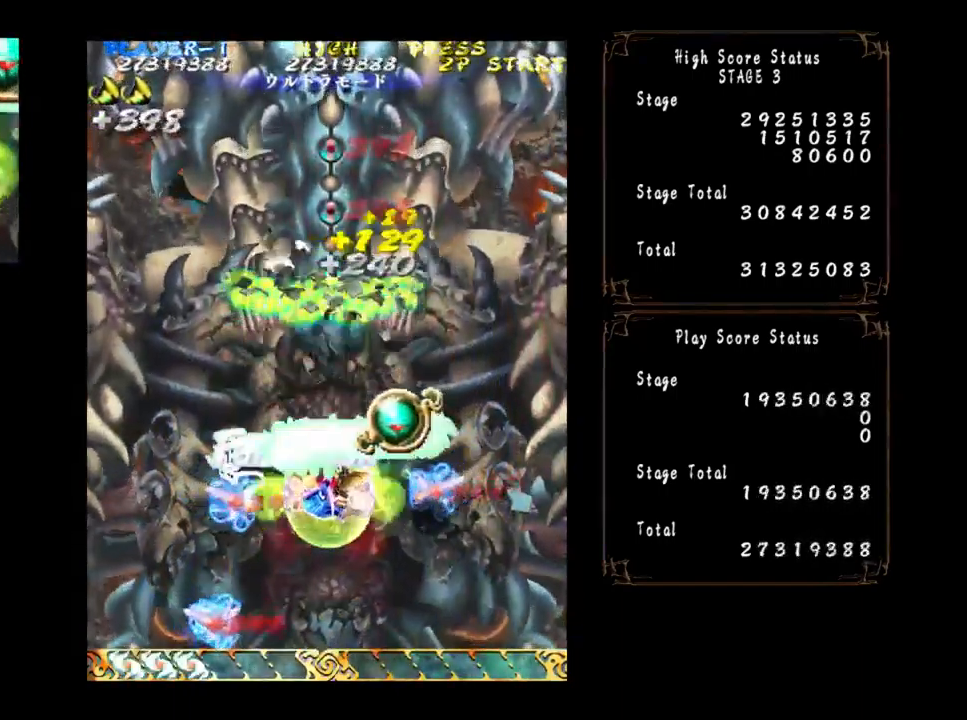
{"buttons": [], "left_stick": "down", "events": [[217, "left_stick", "down-right"], [267, "left_stick", "down"]]}
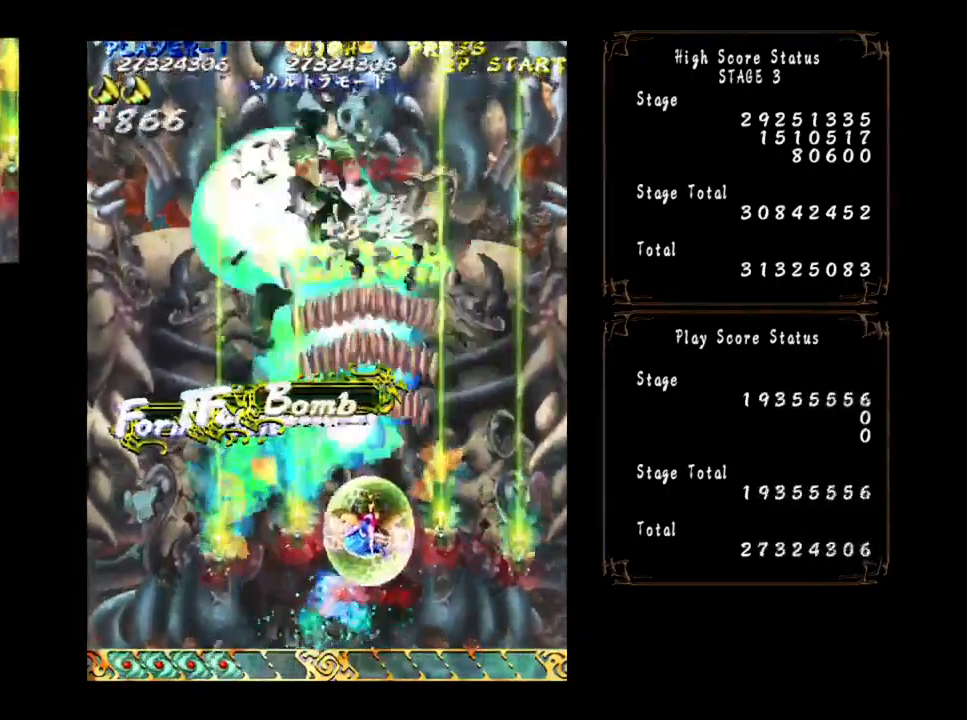
{"buttons": [], "left_stick": "down", "events": []}
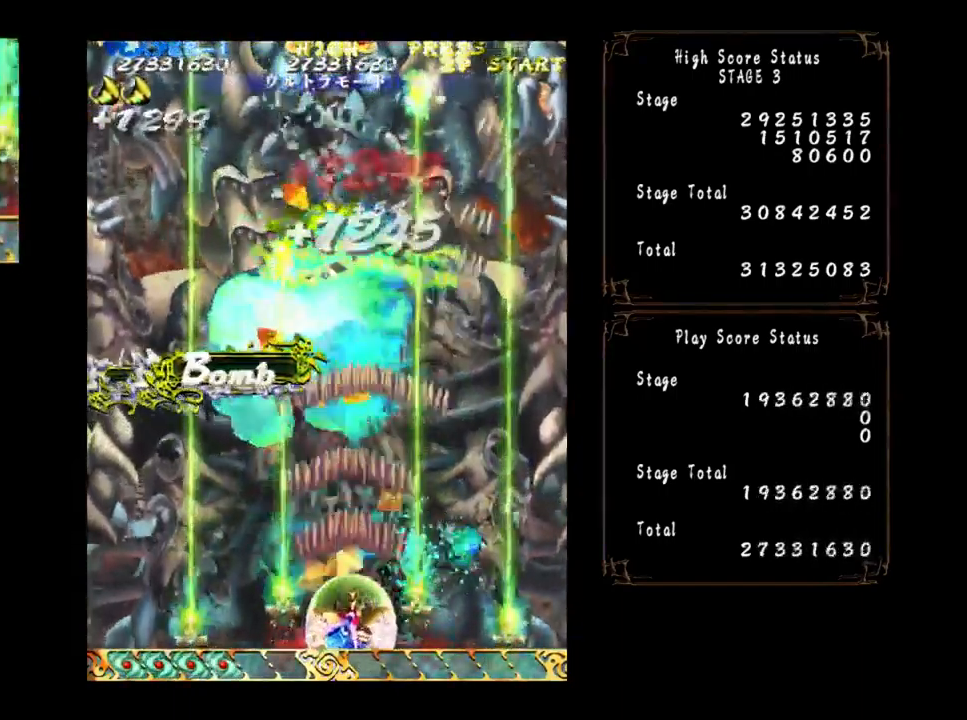
{"buttons": [], "left_stick": "center", "events": [[17, "left_stick", "center"], [134, "left_stick", "down-left"], [250, "left_stick", "center"]]}